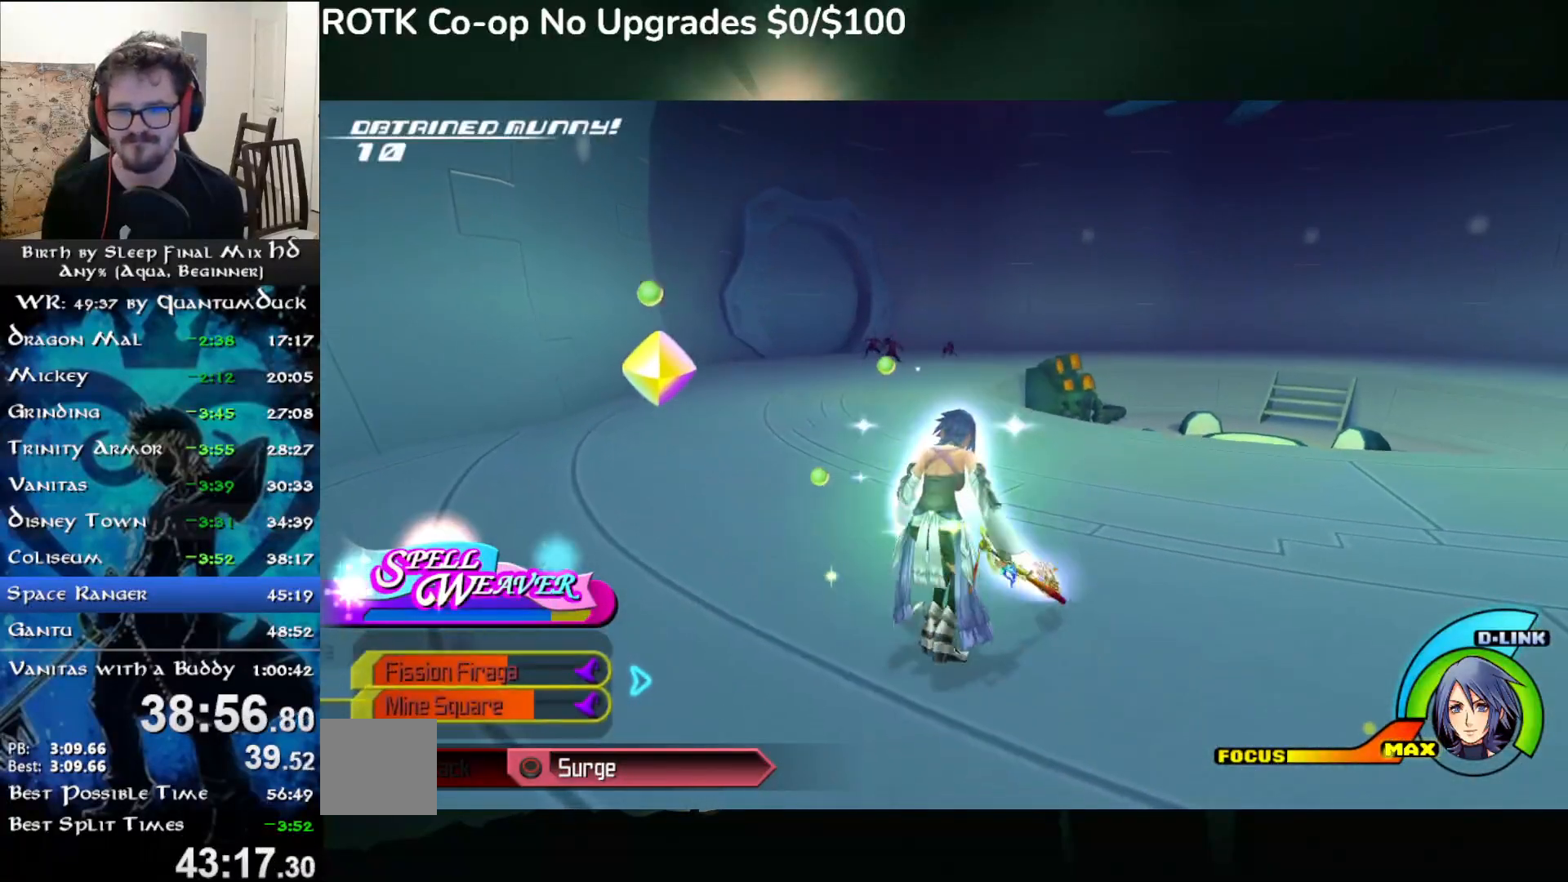
Gameplay with a controller (PlayStation layout); each line is a JSON object with the inputs held at the frame after it (dt_ms = milliseconds from this image to that frame). "events" lists button and stick changes between this image and that frame as [ms after this image, input, new state], when the widget could be followed in between. Not read: L1.
{"dt_ms": 500, "buttons": ["SQUARE"], "left_stick": "up", "right_stick": "center", "events": [[17, "L2", "up"], [233, "R2", "down"], [367, "R2", "up"], [500, "SQUARE", "down"]]}
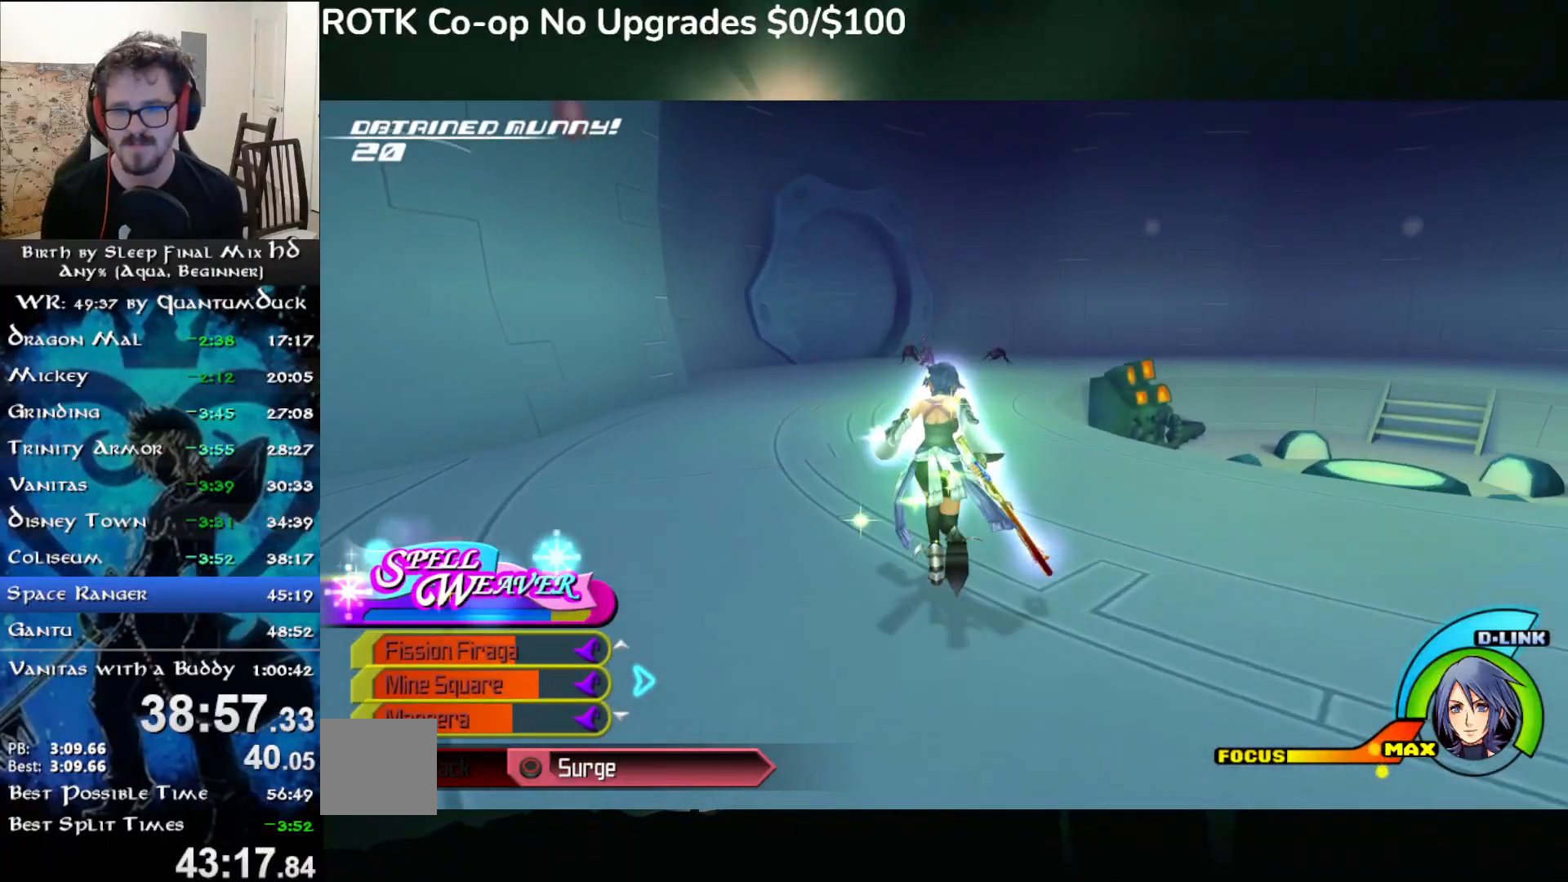
{"dt_ms": 500, "buttons": [], "left_stick": "up", "right_stick": "center", "events": [[117, "SQUARE", "up"]]}
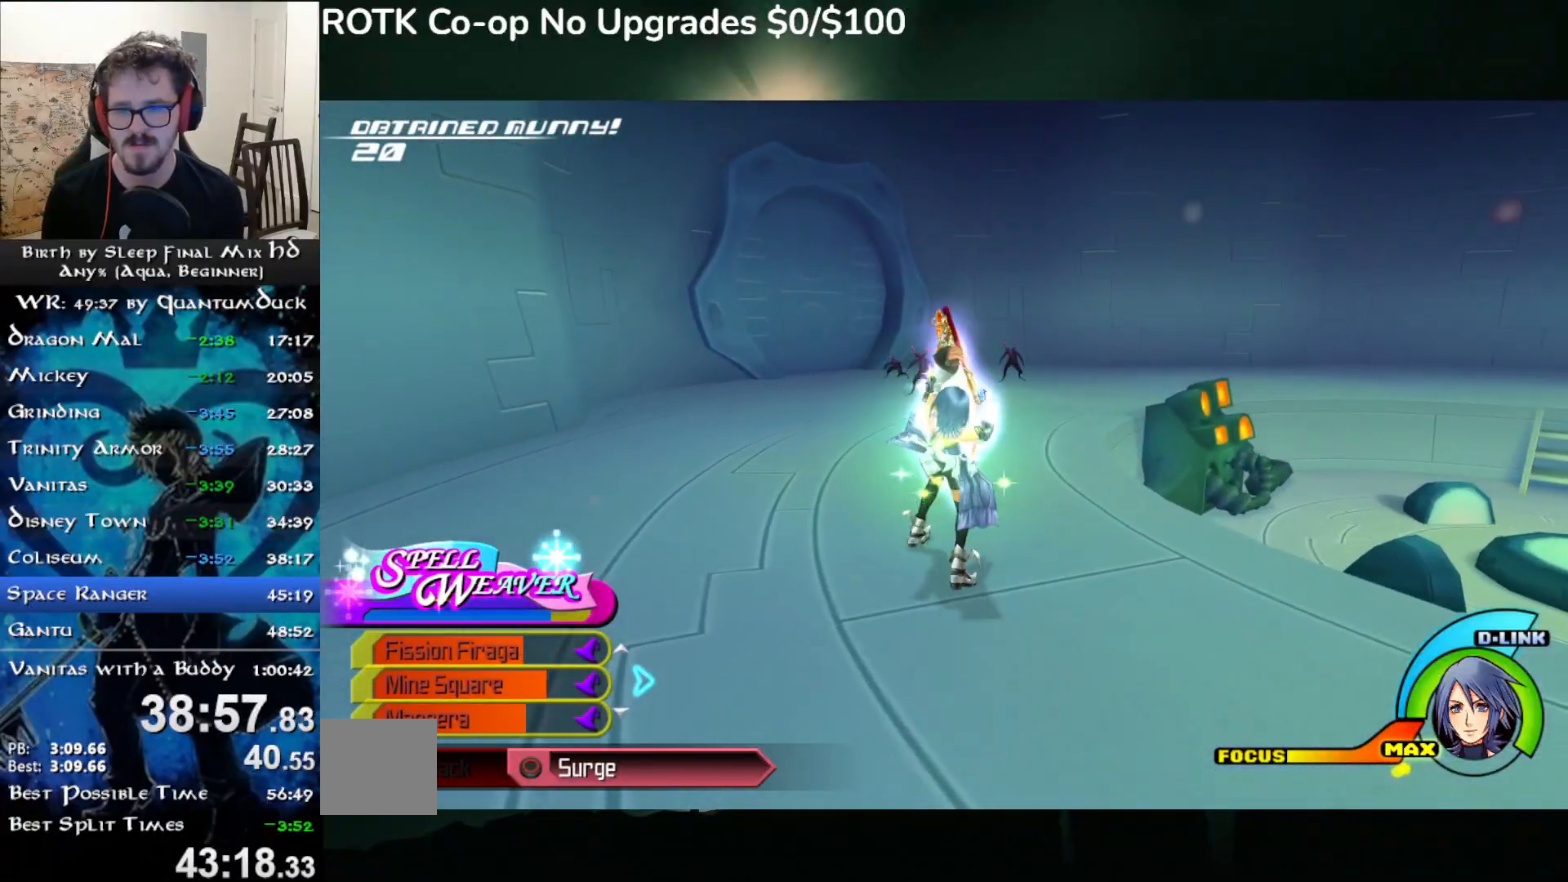
{"dt_ms": 500, "buttons": [], "left_stick": "up", "right_stick": "center", "events": [[33, "SQUARE", "down"], [150, "SQUARE", "up"]]}
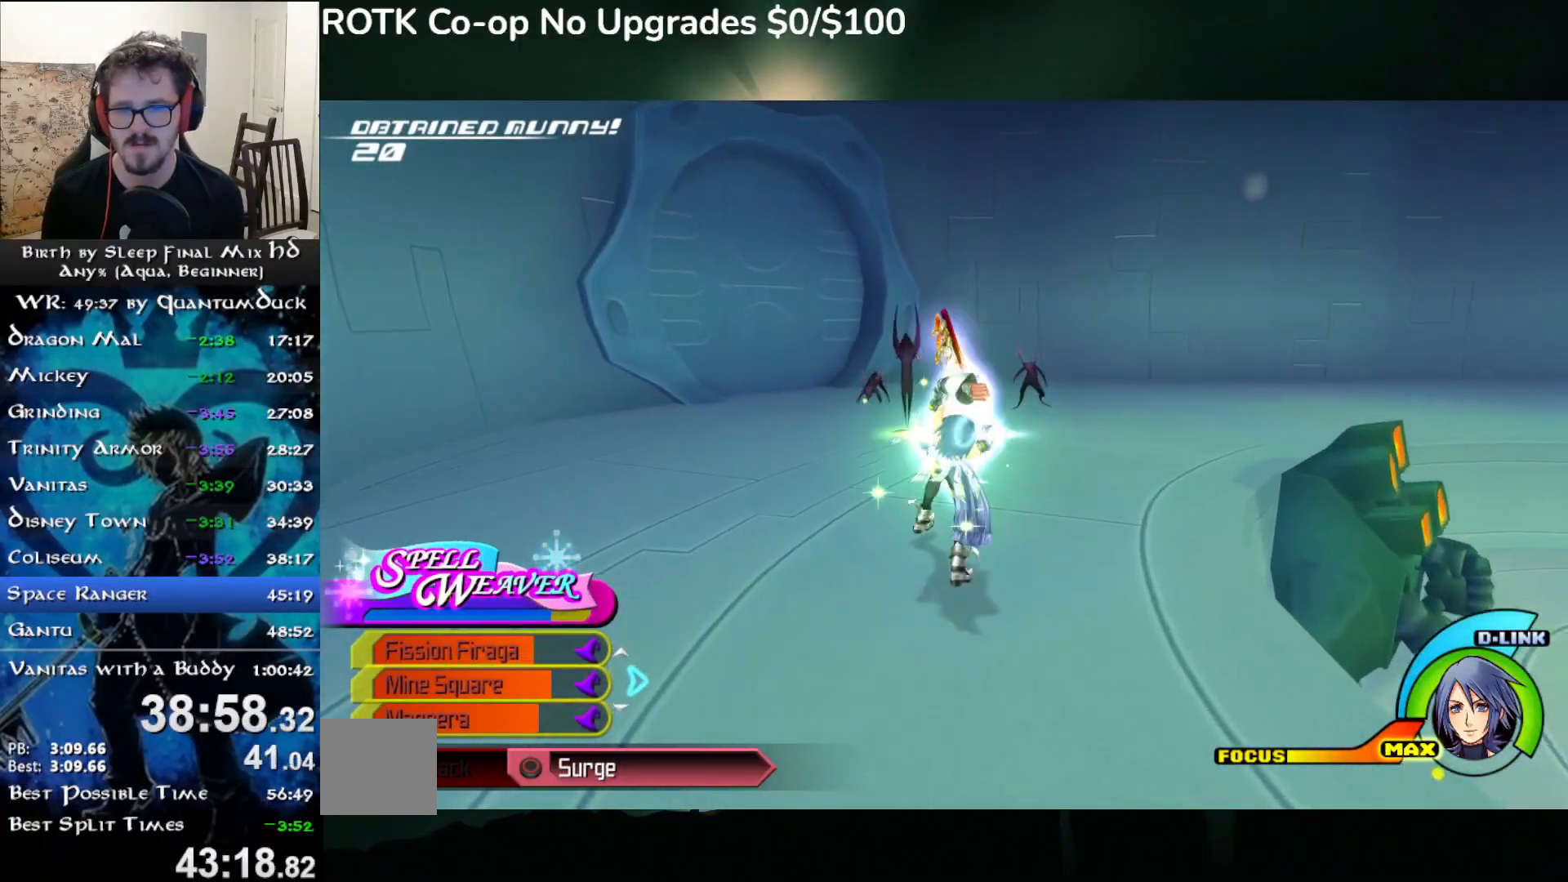
{"dt_ms": 500, "buttons": [], "left_stick": "up", "right_stick": "down", "events": [[50, "SQUARE", "down"], [167, "SQUARE", "up"], [467, "right_stick", "down"]]}
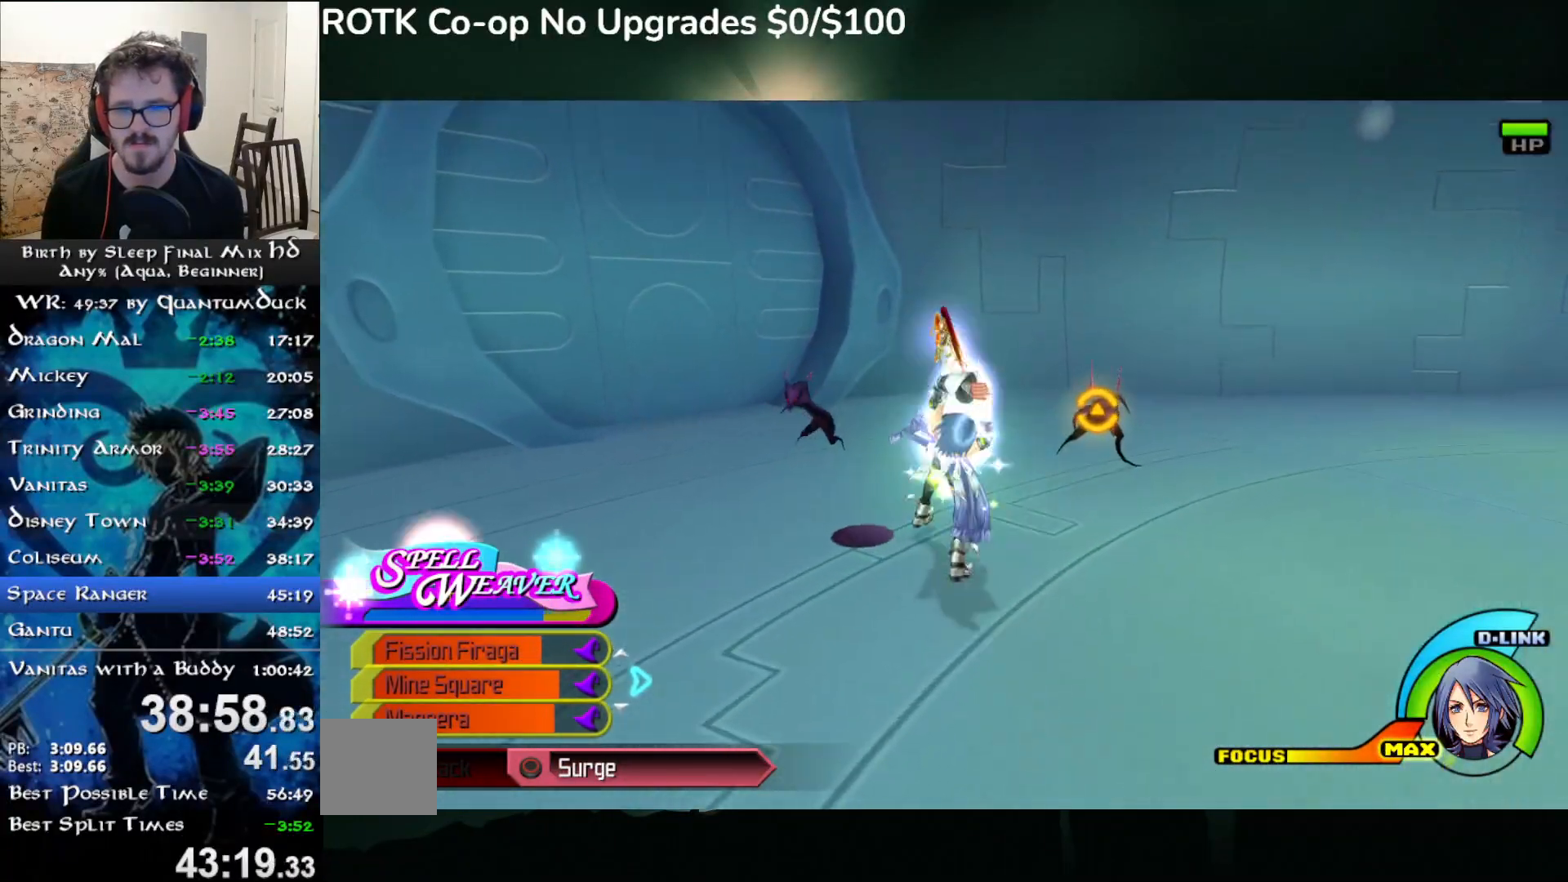
{"dt_ms": 500, "buttons": ["L2"], "left_stick": "down-right", "right_stick": "center"}
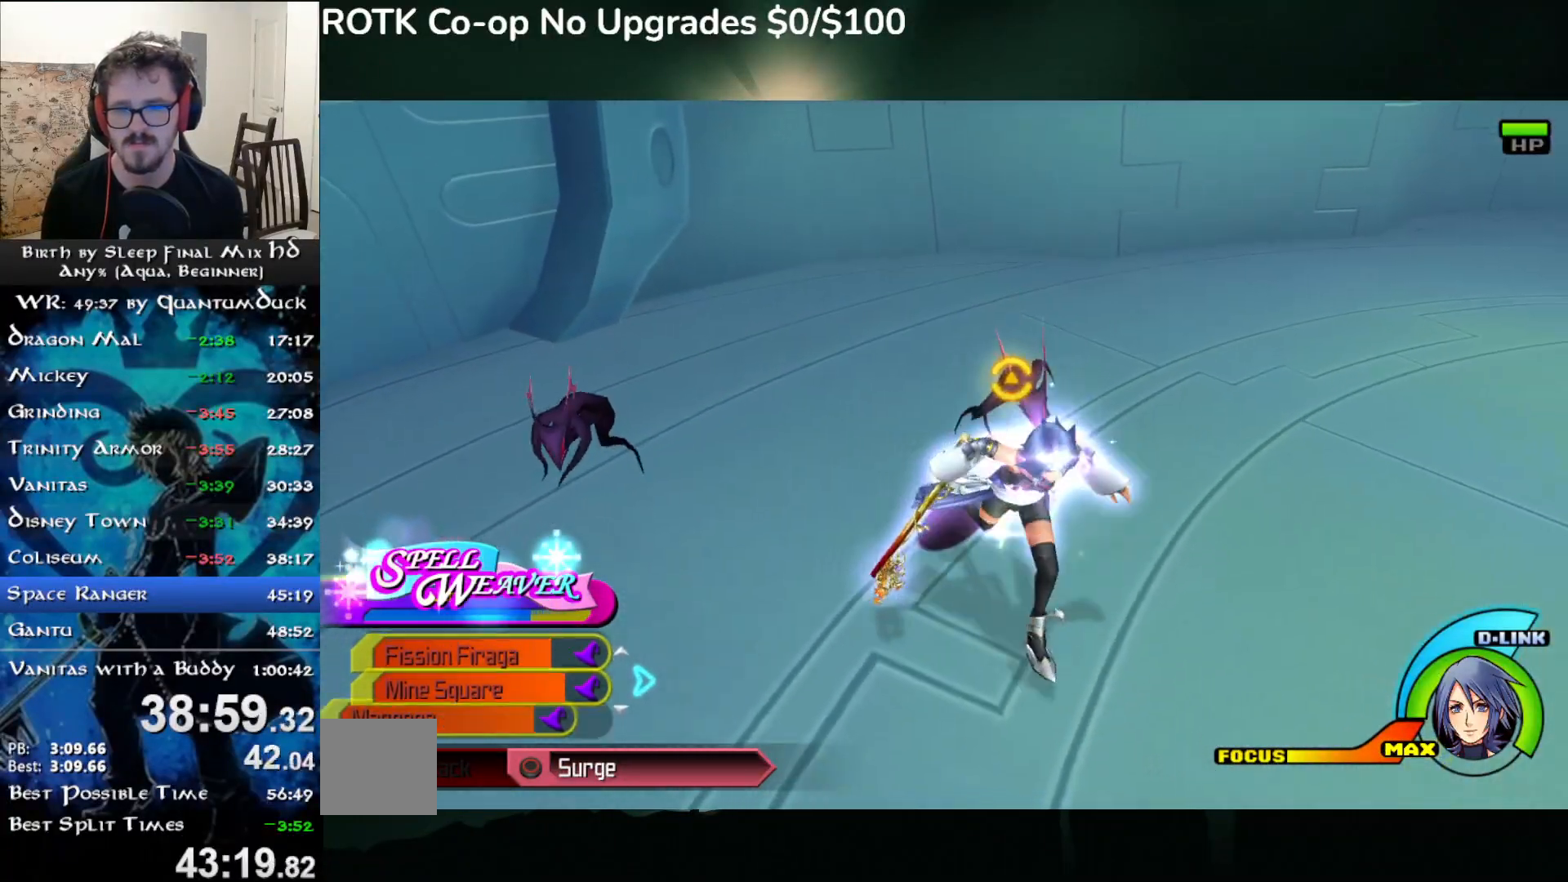
{"dt_ms": 500, "buttons": [], "left_stick": "up", "right_stick": "down-right", "events": [[17, "left_stick", "down"], [117, "L2", "up"], [183, "L2", "down"], [250, "left_stick", "left"], [317, "L2", "up"], [317, "left_stick", "up-left"], [417, "left_stick", "up"], [483, "right_stick", "down-right"]]}
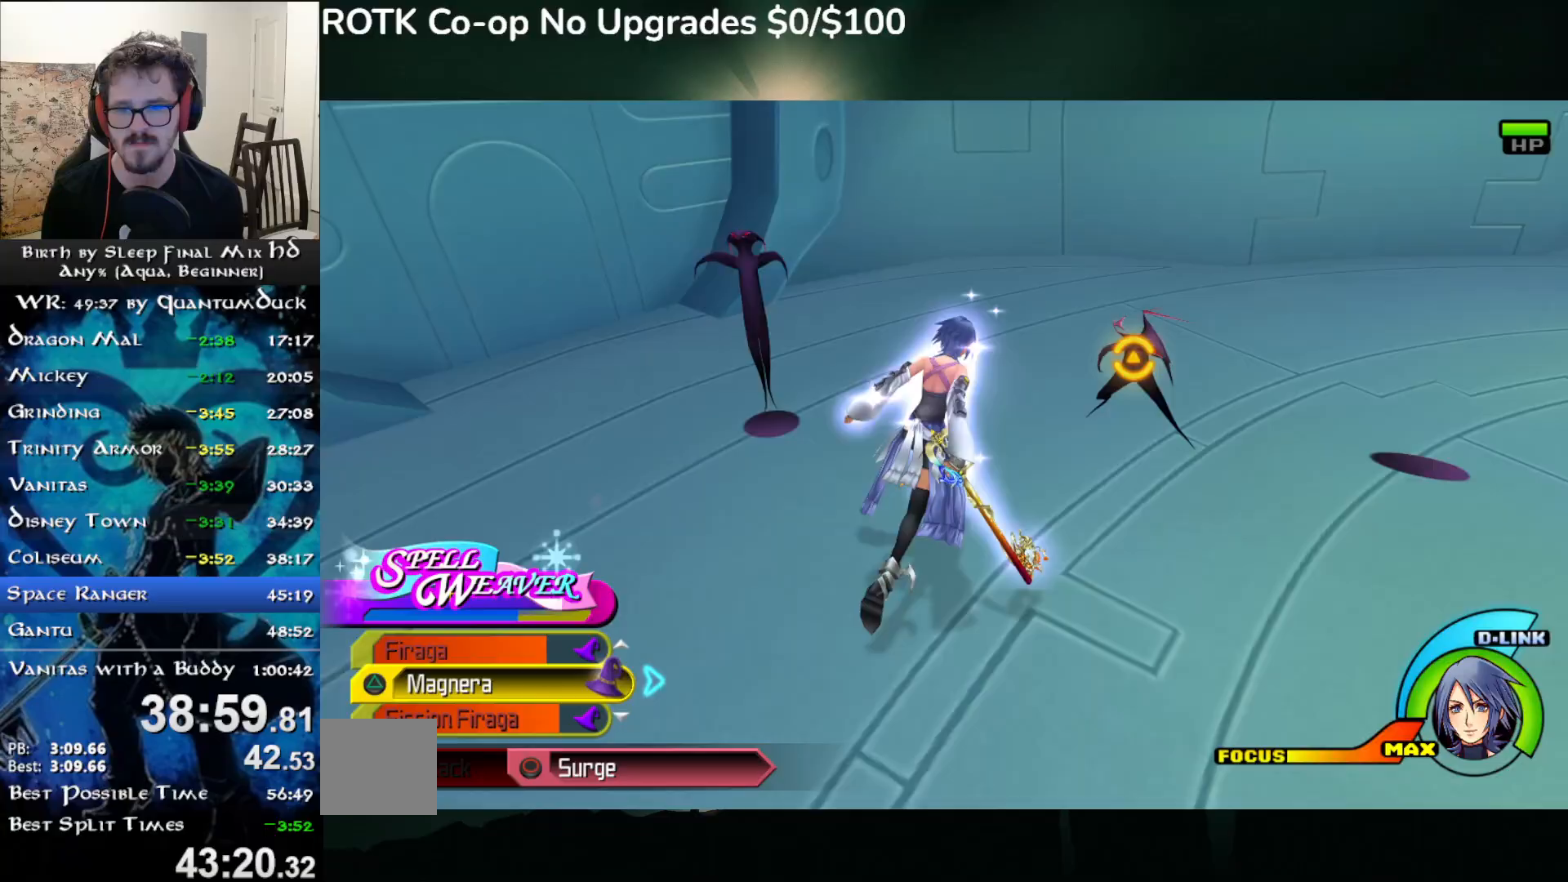
{"dt_ms": 500, "buttons": [], "left_stick": "up", "right_stick": "center", "events": [[167, "TRIANGLE", "down"], [233, "right_stick", "center"], [283, "TRIANGLE", "up"]]}
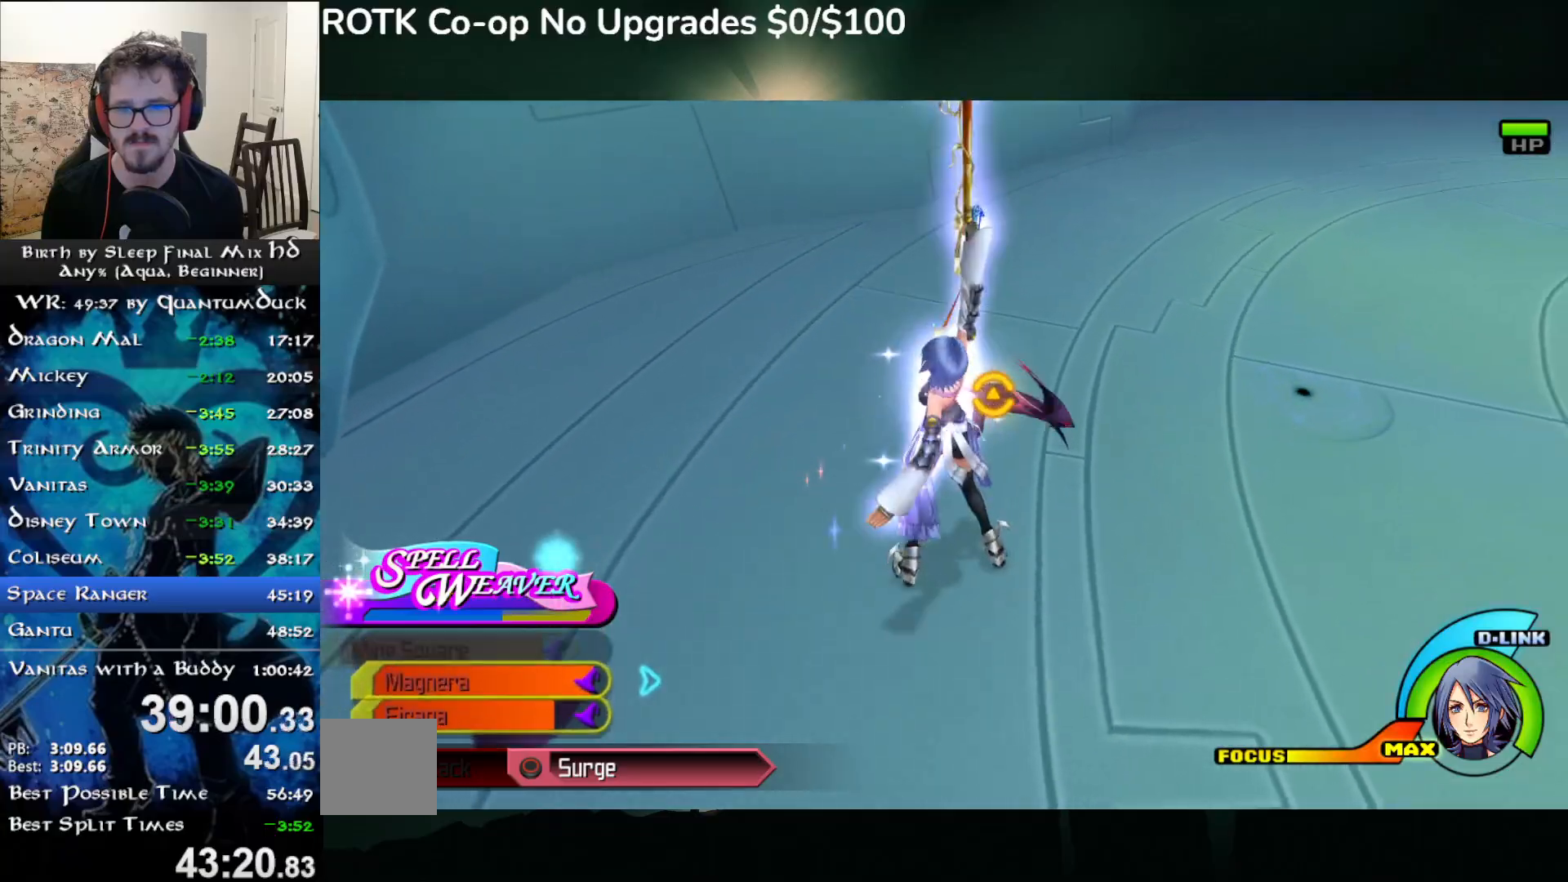
{"dt_ms": 500, "buttons": [], "left_stick": "down-right", "right_stick": "center", "events": [[333, "right_stick", "up-left"], [417, "left_stick", "down-right"], [450, "right_stick", "center"]]}
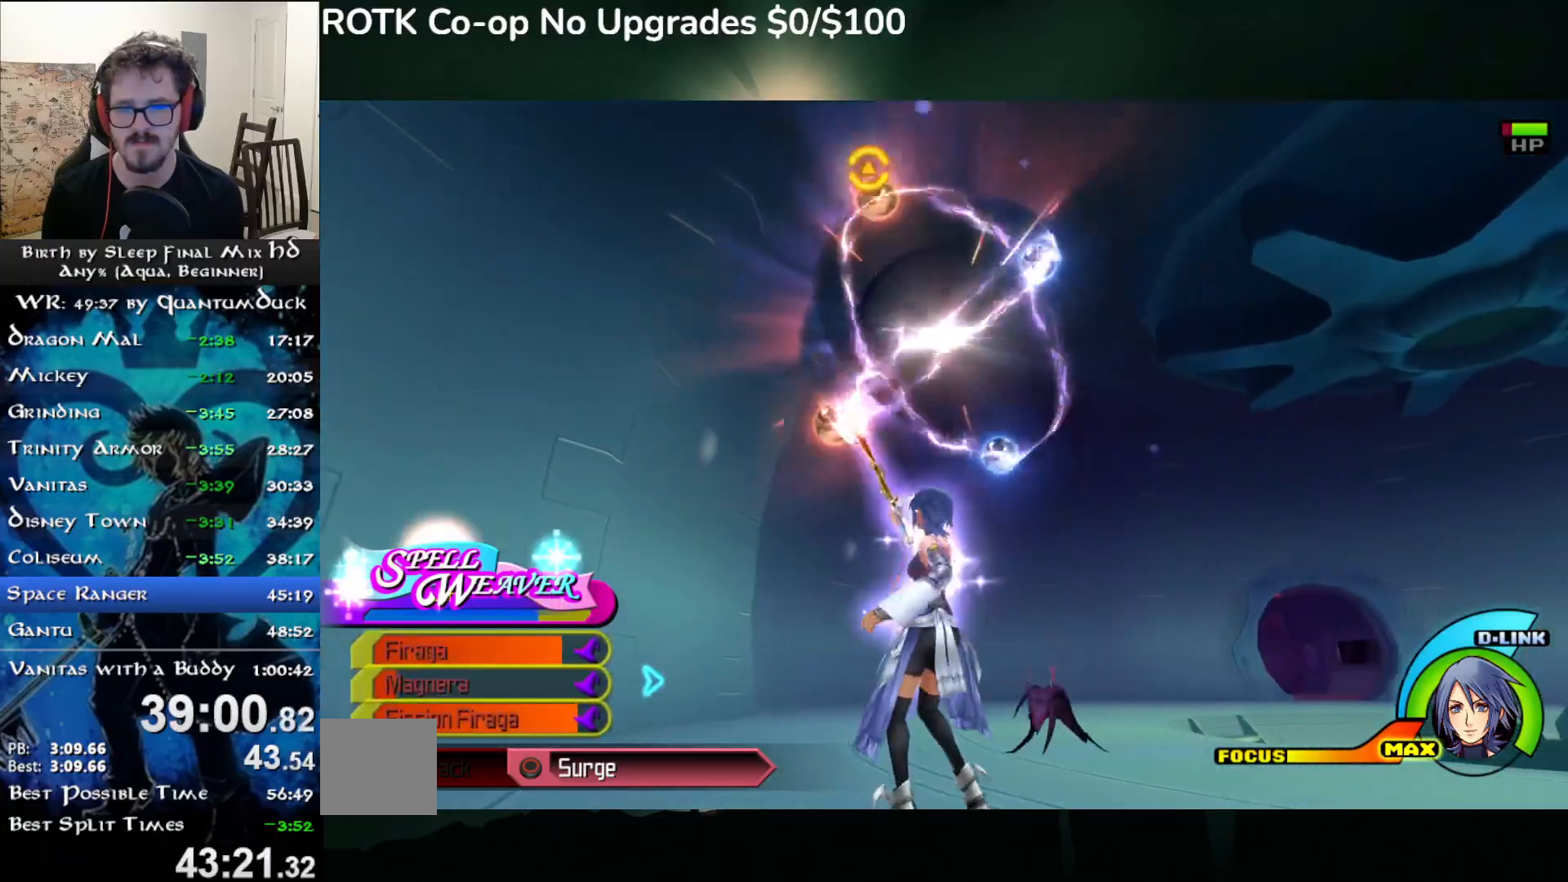
{"dt_ms": 500, "buttons": ["CIRCLE"], "left_stick": "center", "right_stick": "center", "events": [[100, "left_stick", "center"], [183, "left_stick", "up"], [267, "CROSS", "down"], [367, "left_stick", "center"], [383, "CROSS", "up"], [450, "CIRCLE", "down"]]}
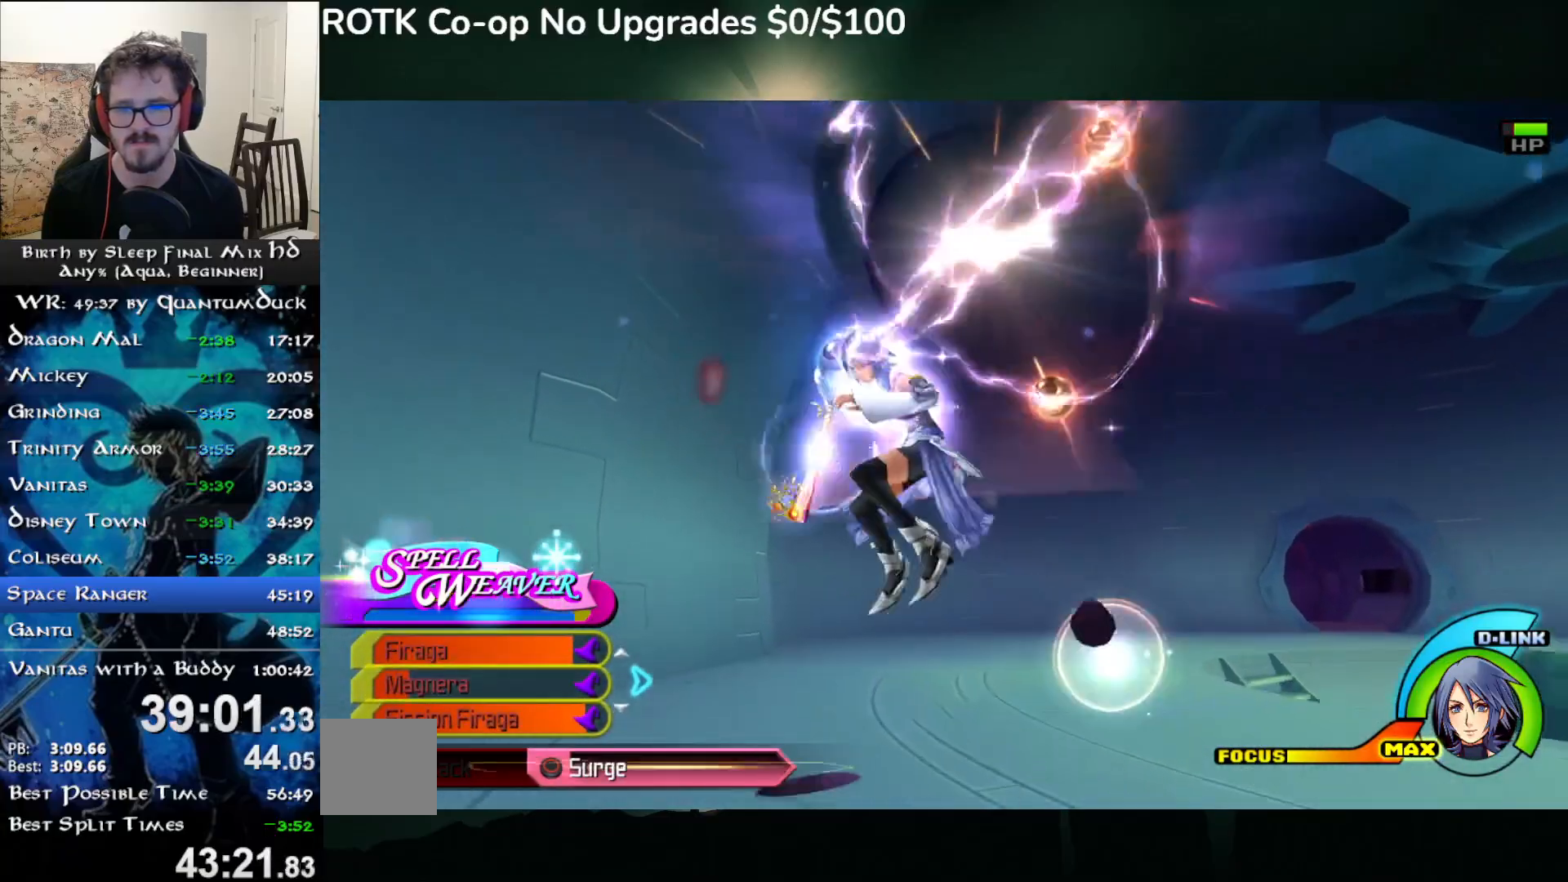
{"dt_ms": 500, "buttons": [], "left_stick": "up-right", "right_stick": "center", "events": [[67, "CIRCLE", "up"], [133, "CIRCLE", "down"], [233, "CIRCLE", "up"], [283, "CIRCLE", "down"], [400, "CIRCLE", "up"], [500, "left_stick", "up-right"]]}
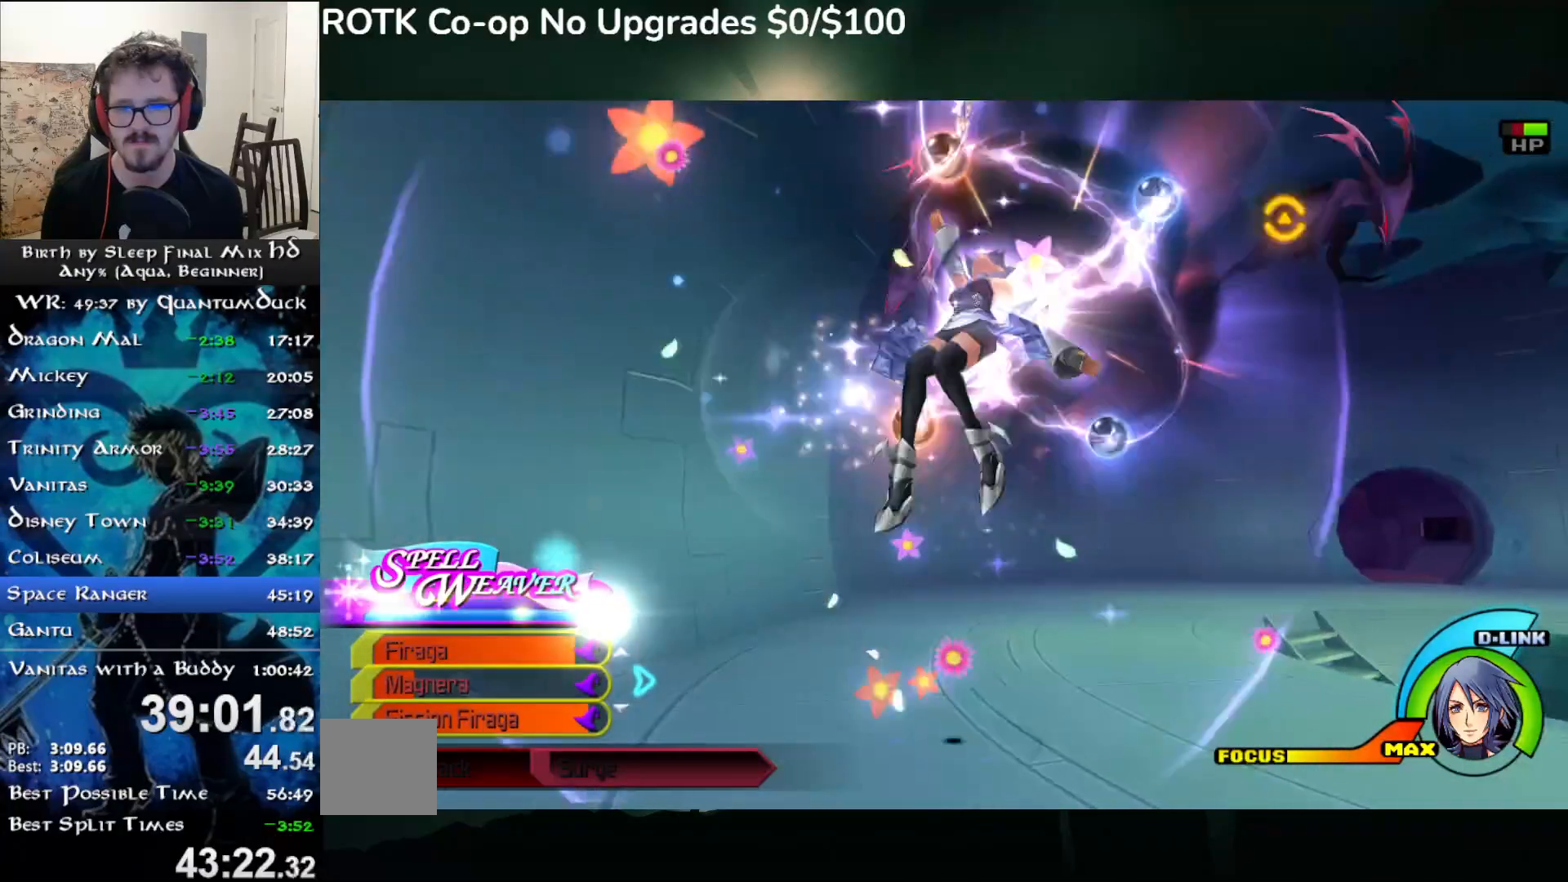
{"dt_ms": 500, "buttons": [], "left_stick": "center", "right_stick": "center", "events": [[317, "left_stick", "right"], [450, "left_stick", "center"]]}
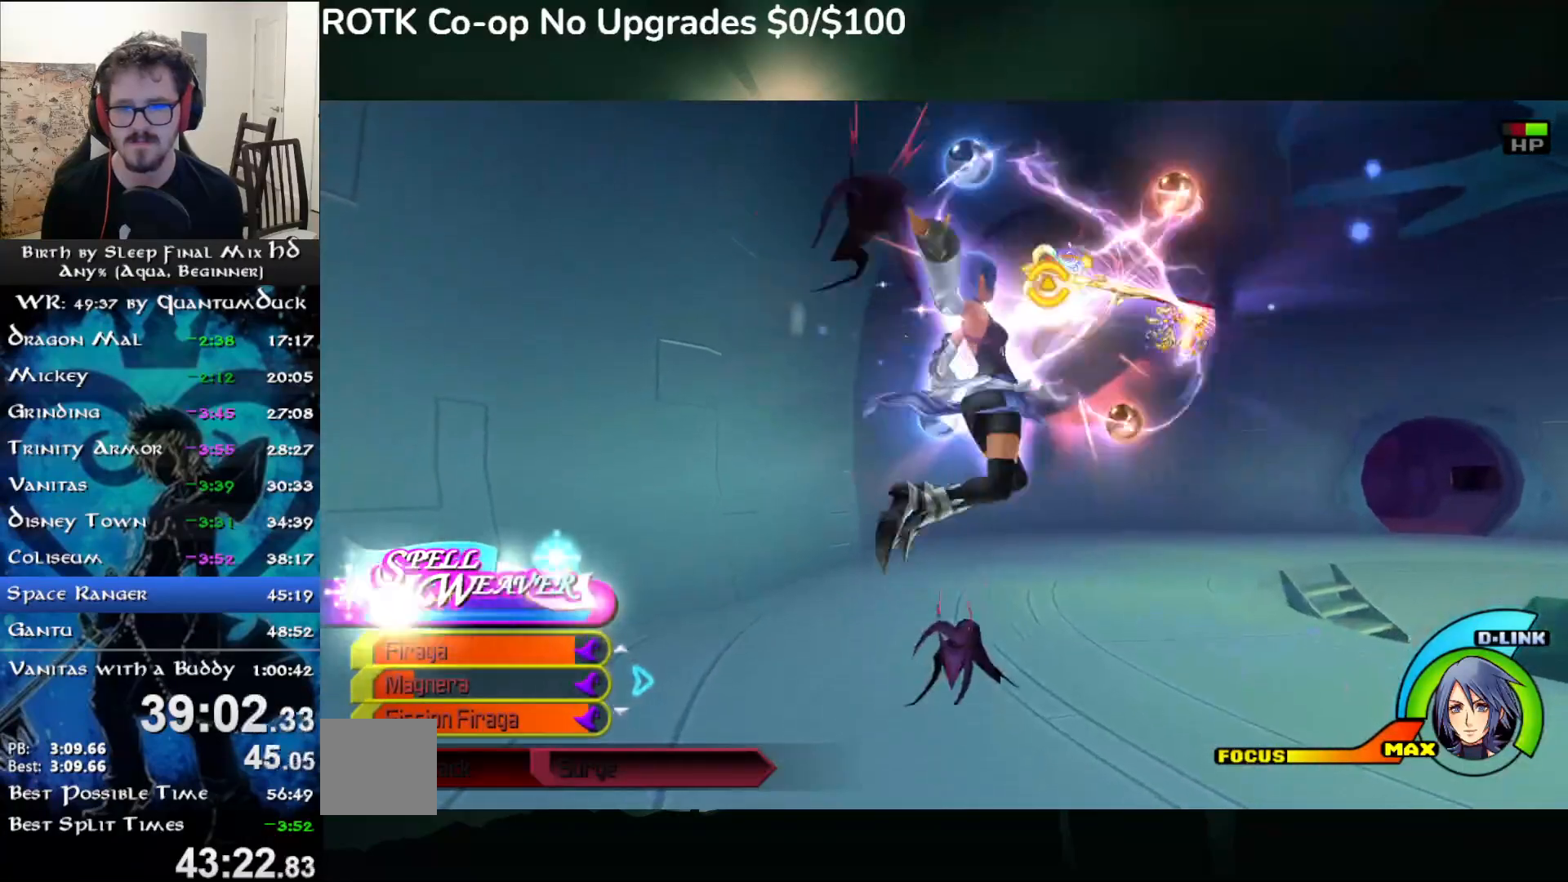
{"dt_ms": 500, "buttons": [], "left_stick": "center", "right_stick": "center", "events": []}
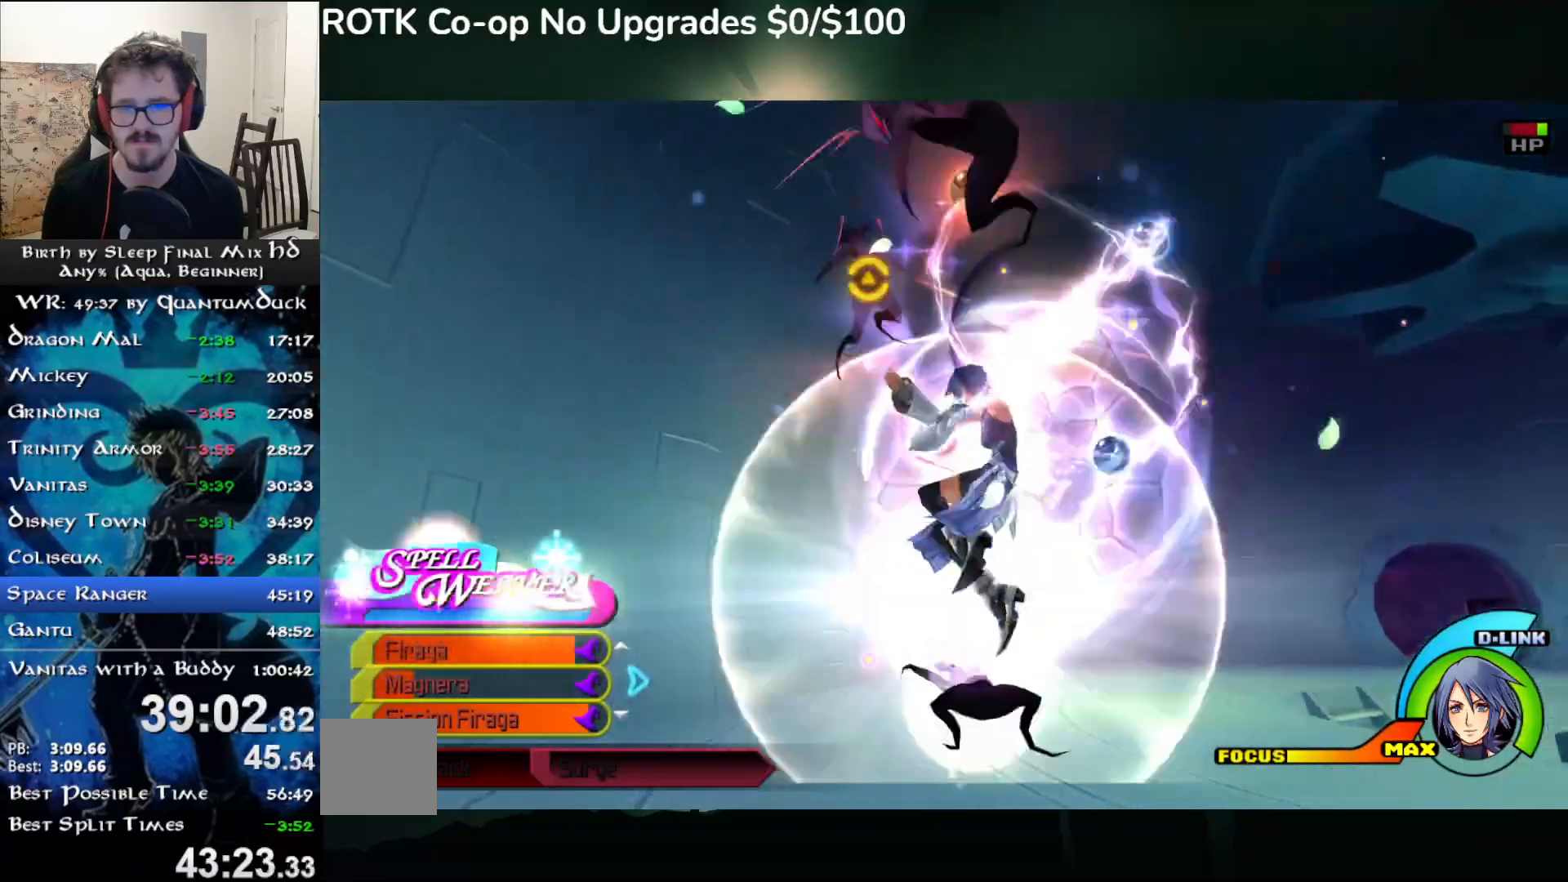
{"dt_ms": 1000, "buttons": [], "left_stick": "center", "right_stick": "center"}
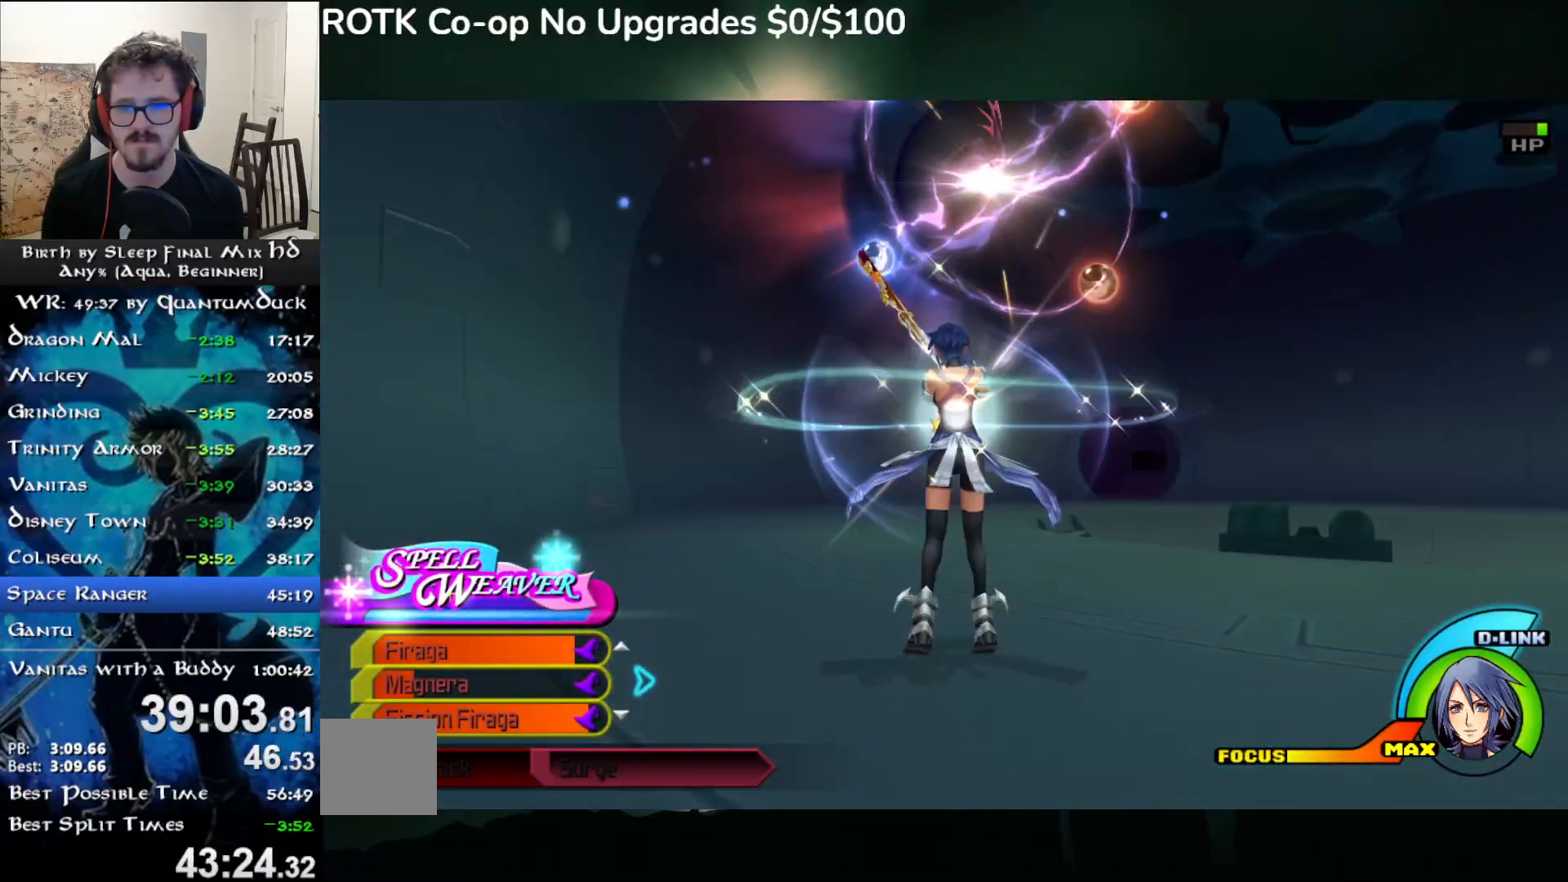
{"dt_ms": 500, "buttons": [], "left_stick": "center", "right_stick": "center", "events": []}
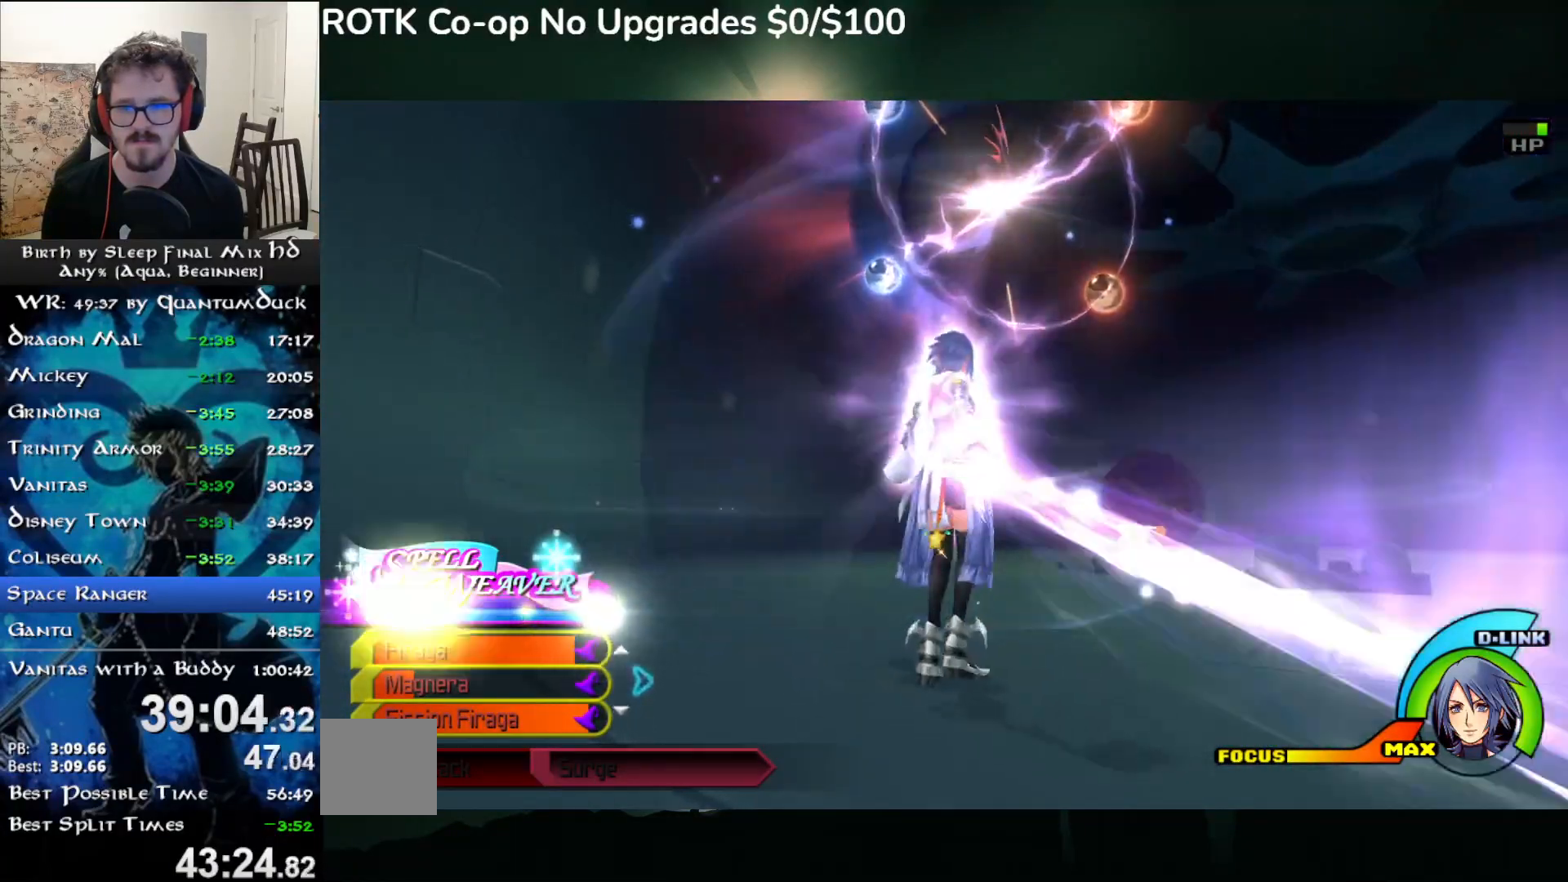
{"dt_ms": 500, "buttons": ["L2"], "left_stick": "down-right", "right_stick": "center", "events": [[83, "left_stick", "right"], [417, "left_stick", "down-right"], [467, "L2", "down"]]}
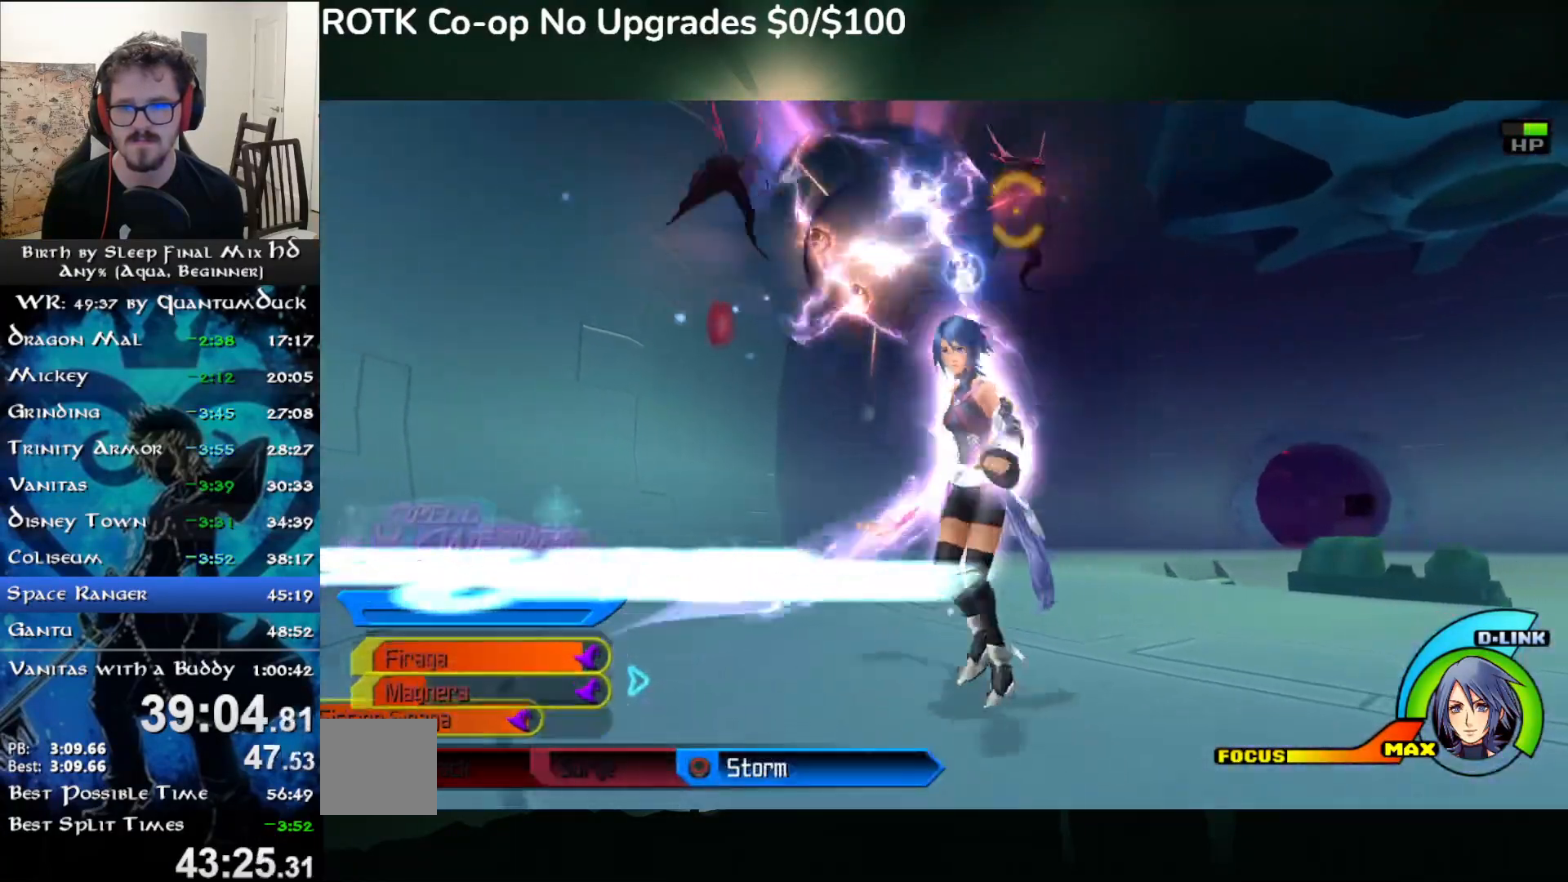
{"dt_ms": 500, "buttons": [], "left_stick": "center", "right_stick": "center"}